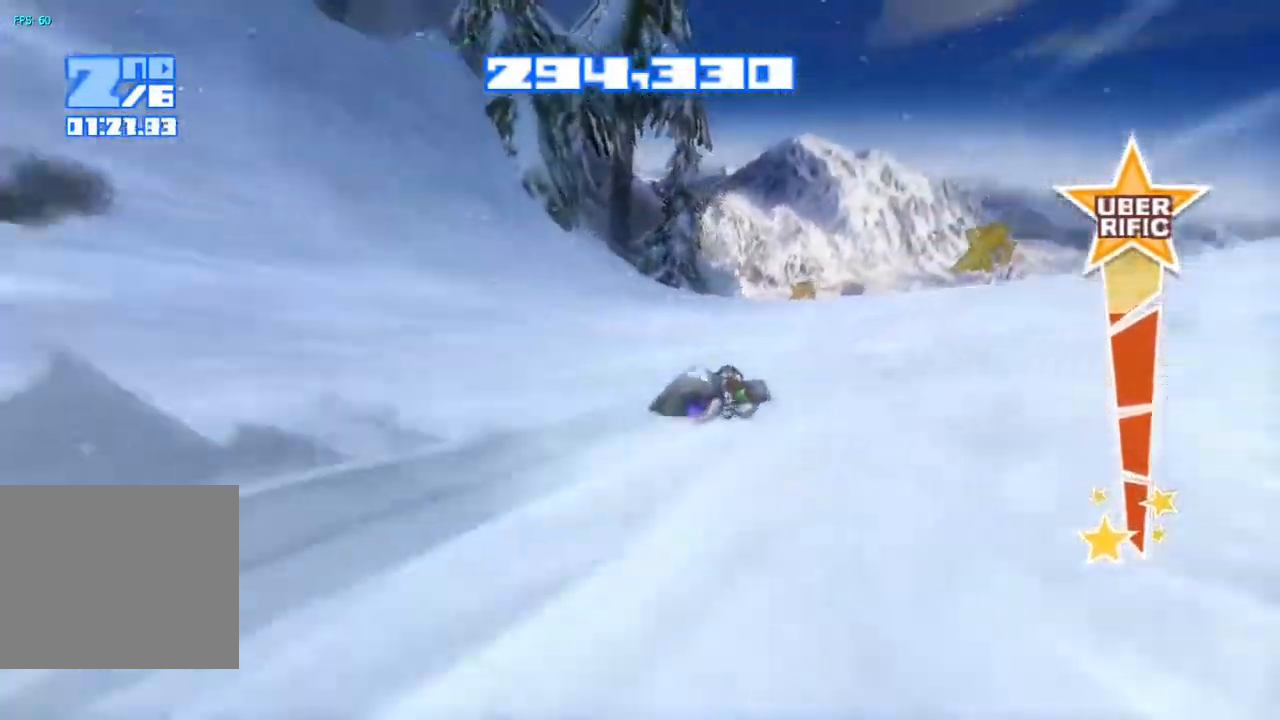
Gameplay with a controller (PlayStation layout); each line is a JSON object with the inputs held at the frame after it. "events" lists button and stick changes between this image and that frame as [ms after this image, input, new state], when the widget could be followed in between. Not read: L1 L3 R1.
{"buttons": [], "left_stick": "center", "right_stick": "down-right", "events": [[17, "CROSS", "down"], [450, "right_stick", "down-right"], [483, "CROSS", "up"], [500, "R2", "up"]]}
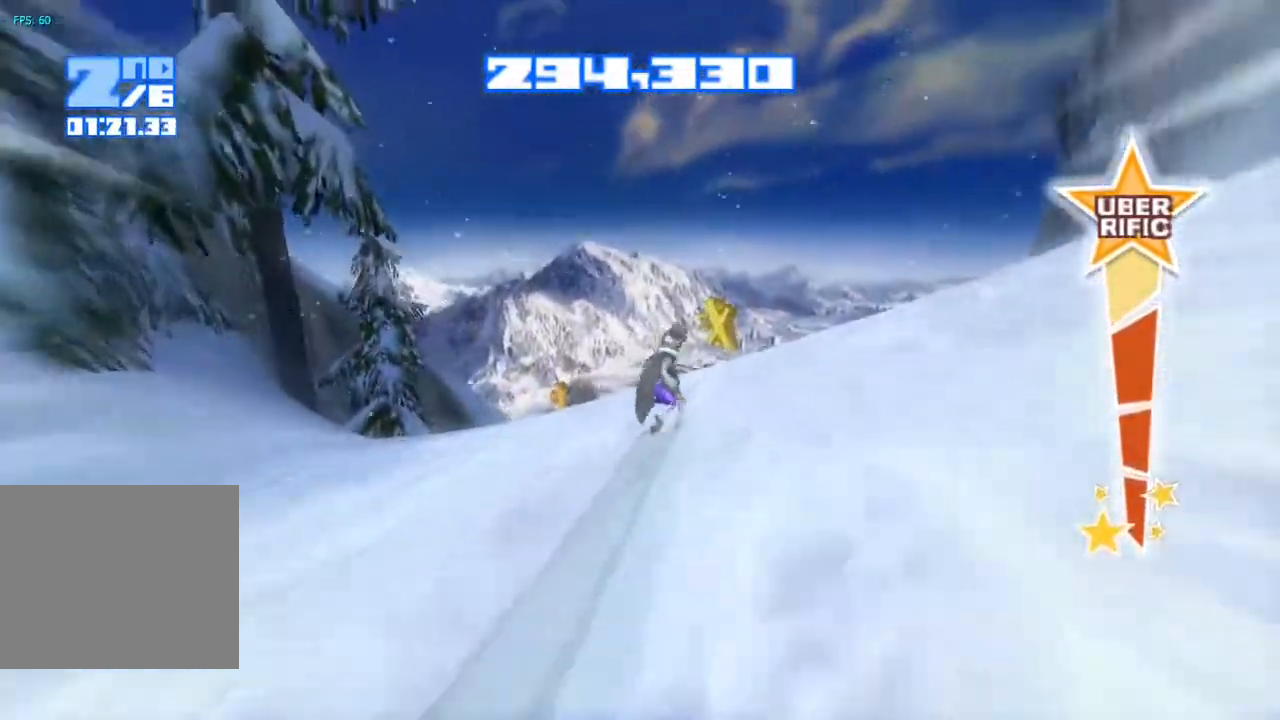
{"buttons": [], "left_stick": "center", "right_stick": "down", "events": [[100, "right_stick", "down"], [117, "TRIANGLE", "down"], [267, "TRIANGLE", "up"], [350, "TRIANGLE", "down"], [433, "TRIANGLE", "up"]]}
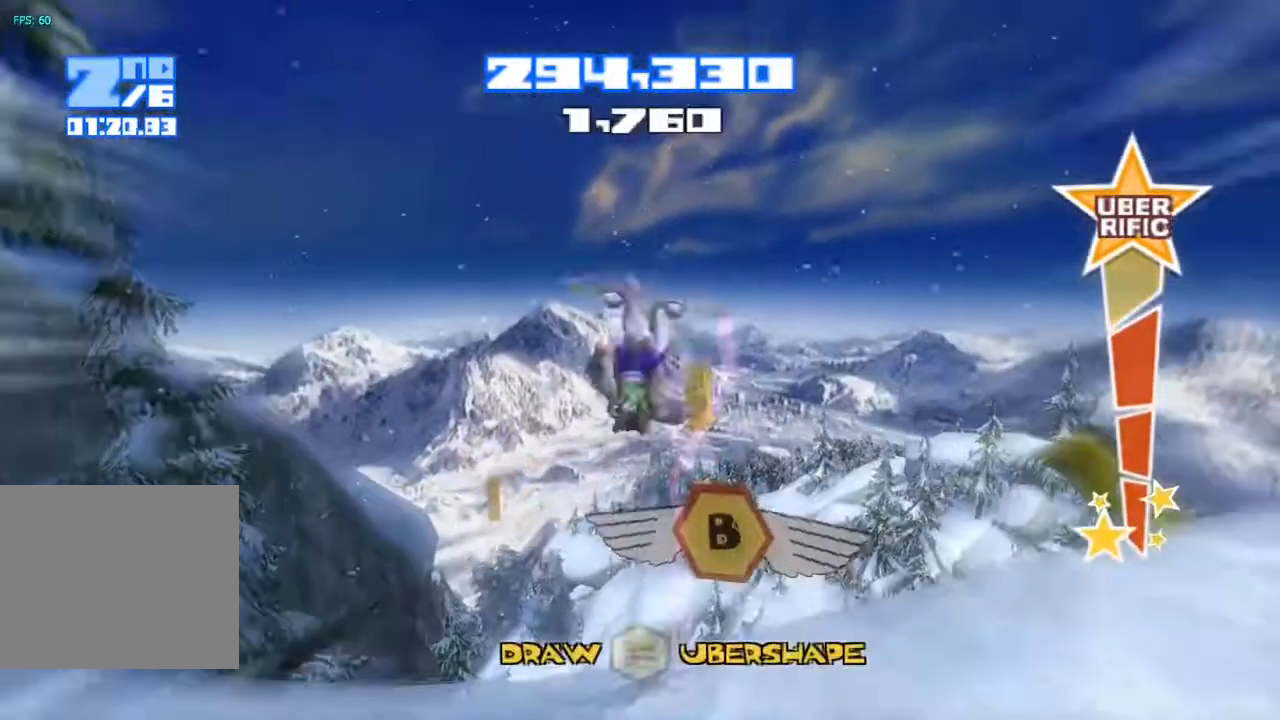
{"buttons": ["TRIANGLE"], "left_stick": "center", "right_stick": "down", "events": [[17, "TRIANGLE", "down"], [100, "TRIANGLE", "up"], [183, "TRIANGLE", "down"], [267, "TRIANGLE", "up"], [317, "TRIANGLE", "down"], [417, "TRIANGLE", "up"], [500, "TRIANGLE", "down"]]}
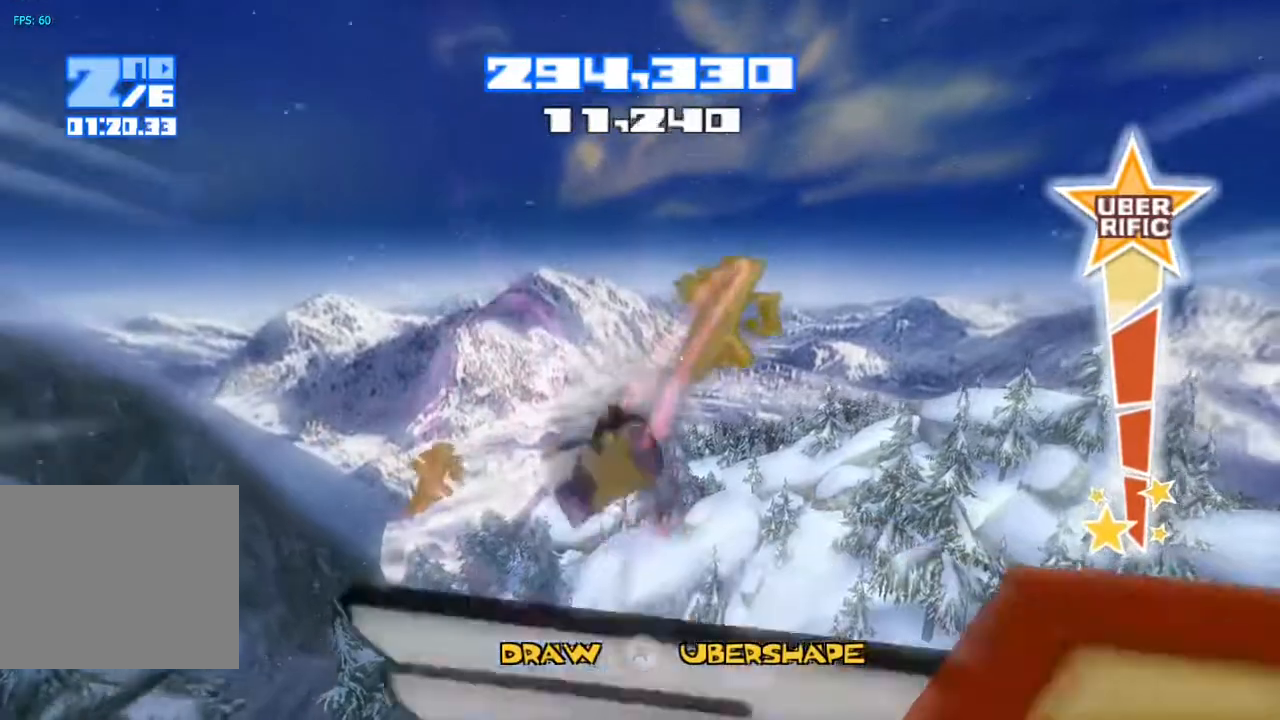
{"buttons": ["R2"], "left_stick": "center", "right_stick": "down", "events": [[83, "TRIANGLE", "up"], [150, "TRIANGLE", "down"], [250, "TRIANGLE", "up"], [350, "R2", "down"]]}
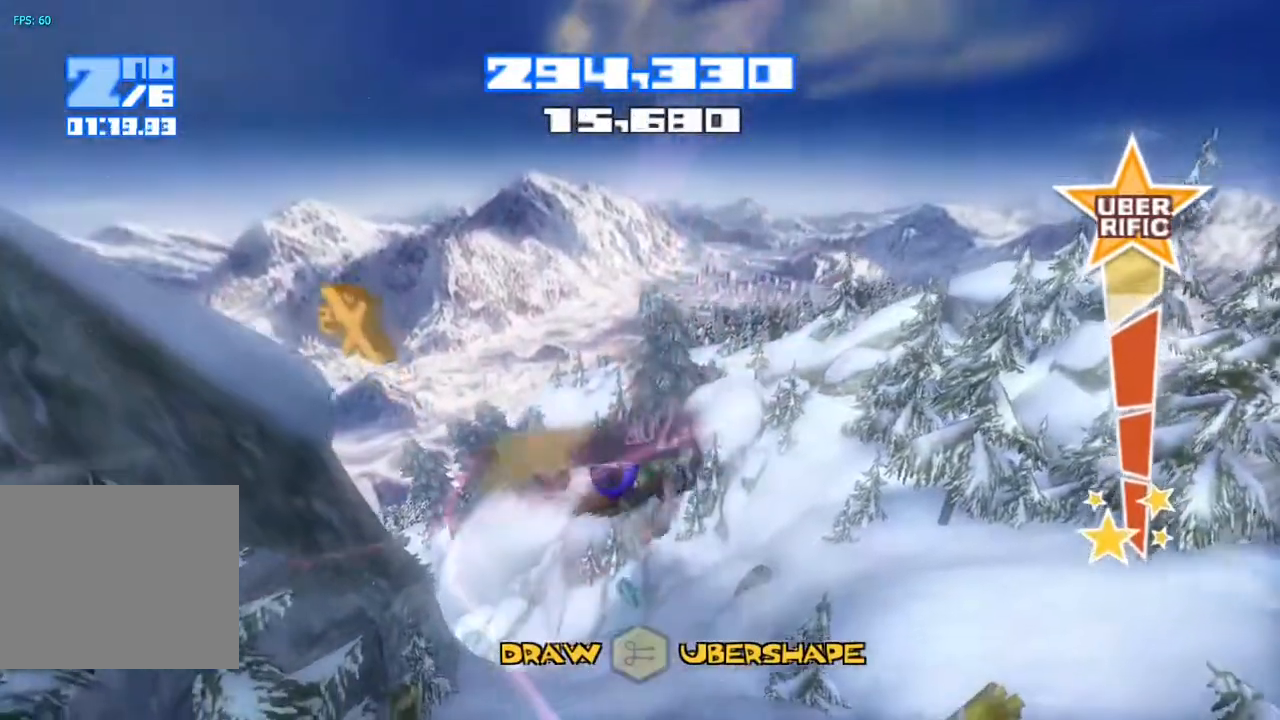
{"buttons": [], "left_stick": "center", "right_stick": "center", "events": [[317, "right_stick", "center"], [333, "R2", "up"]]}
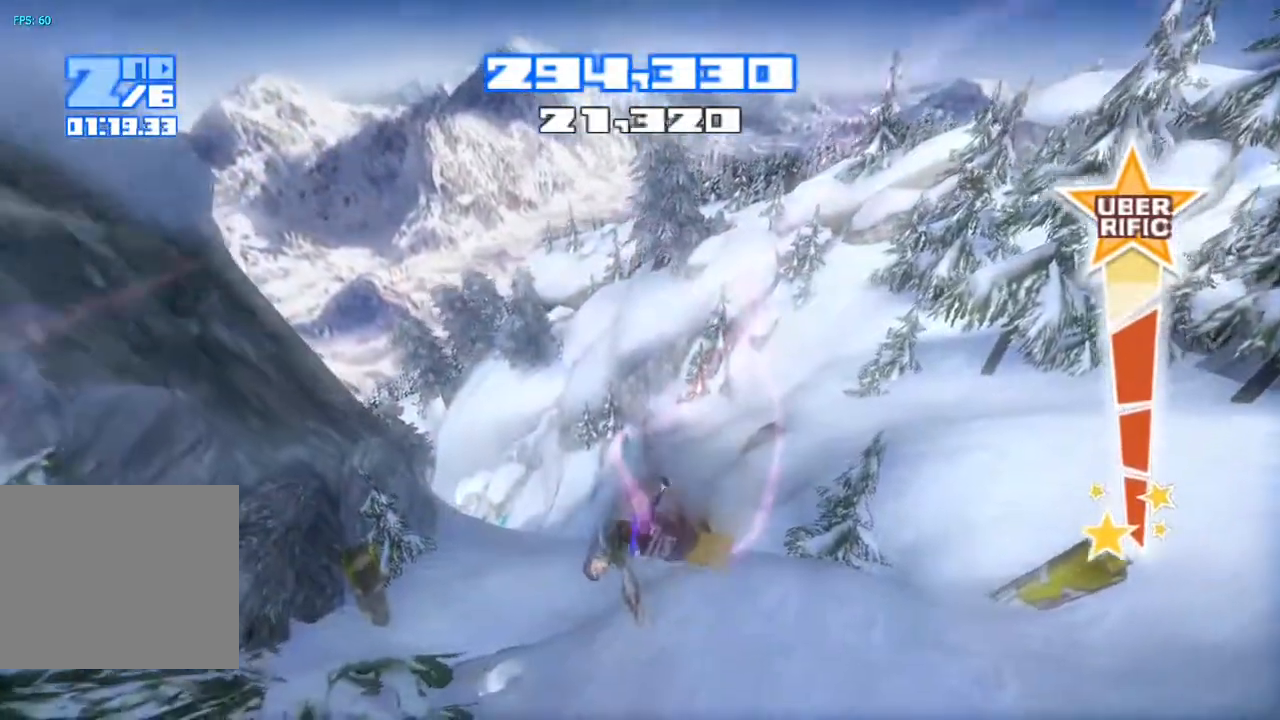
{"buttons": [], "left_stick": "center", "right_stick": "center", "events": []}
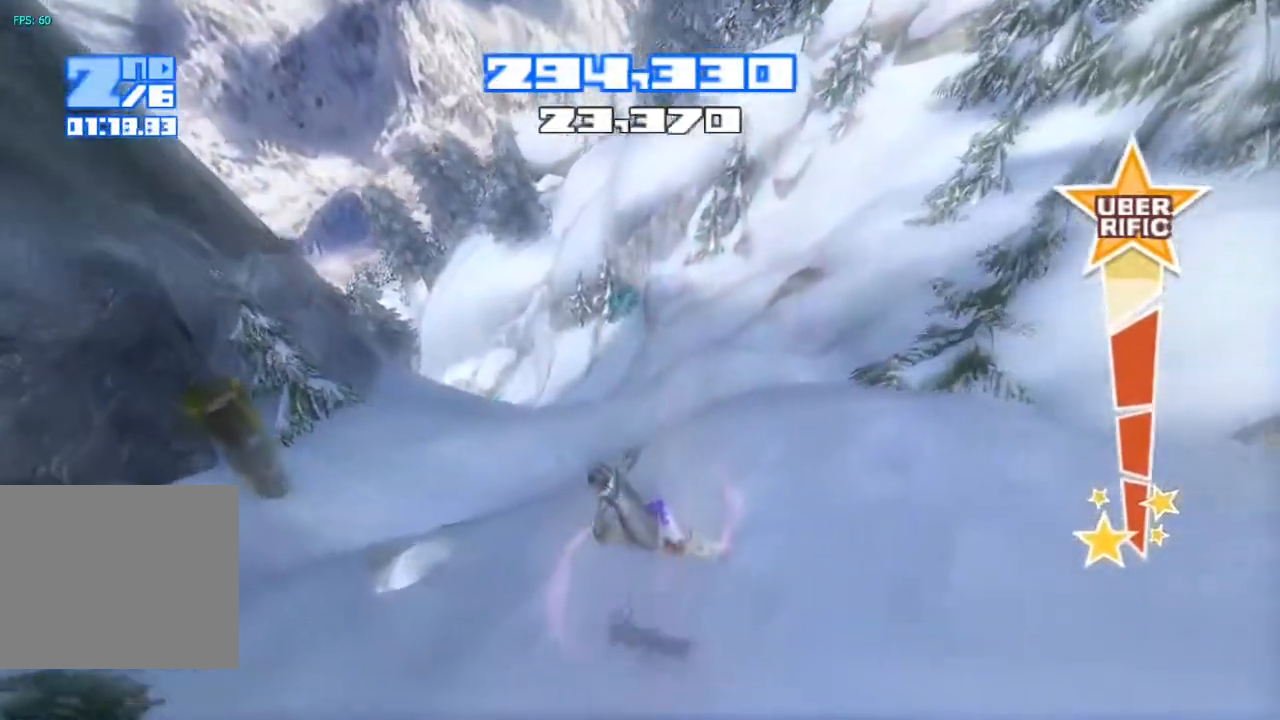
{"buttons": [], "left_stick": "center", "right_stick": "center", "events": []}
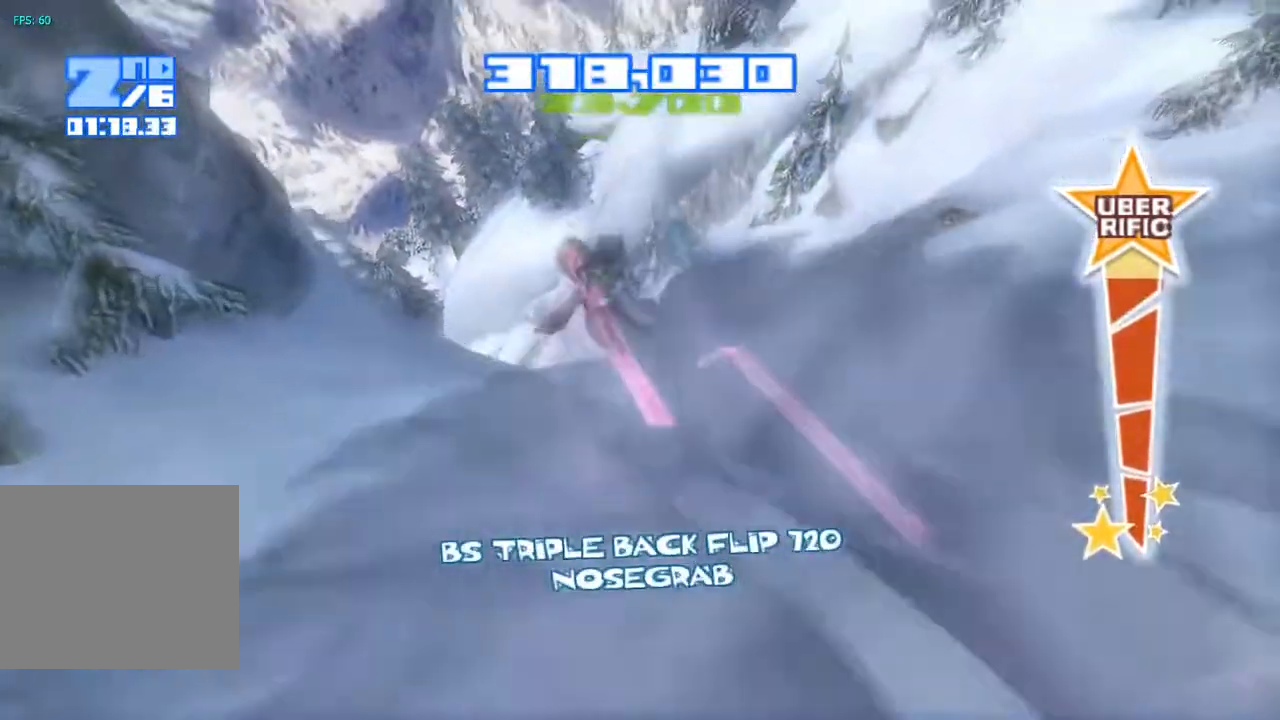
{"buttons": ["TRIANGLE"], "left_stick": "center", "right_stick": "center", "events": [[467, "TRIANGLE", "down"]]}
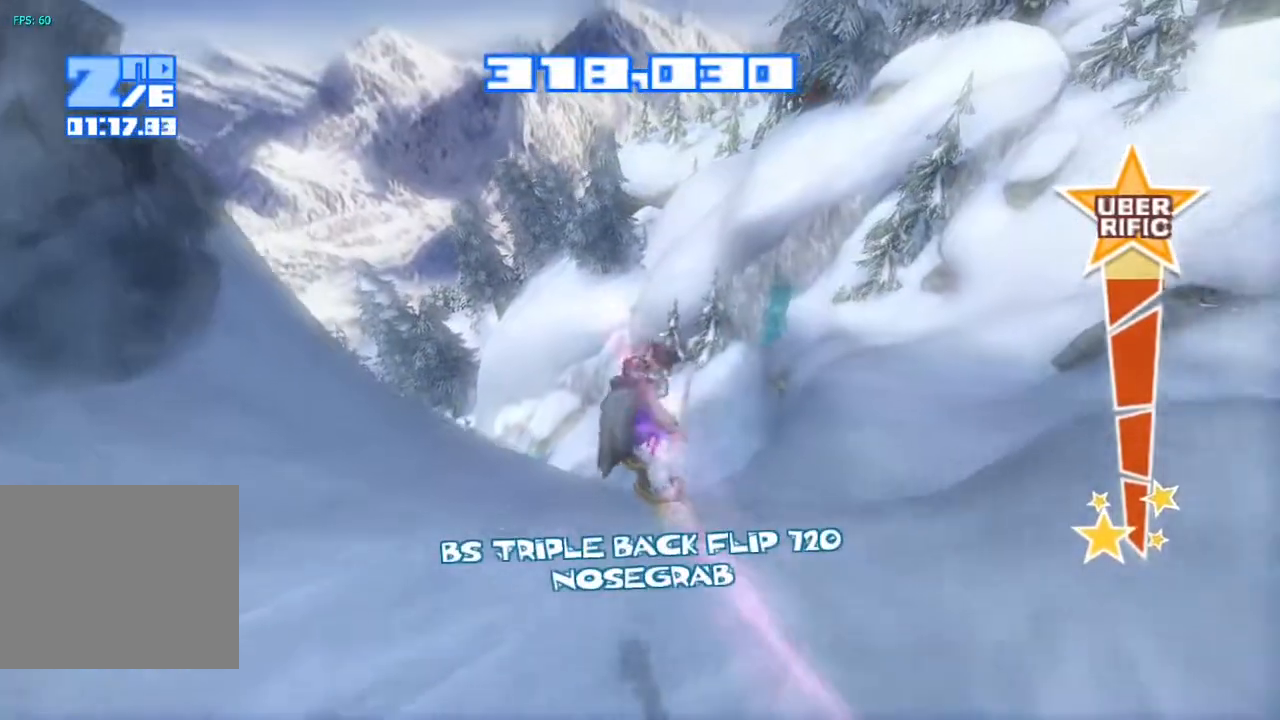
{"buttons": [], "left_stick": "center", "right_stick": "center", "events": [[67, "TRIANGLE", "up"], [167, "TRIANGLE", "down"], [250, "TRIANGLE", "up"], [300, "TRIANGLE", "down"], [400, "TRIANGLE", "up"]]}
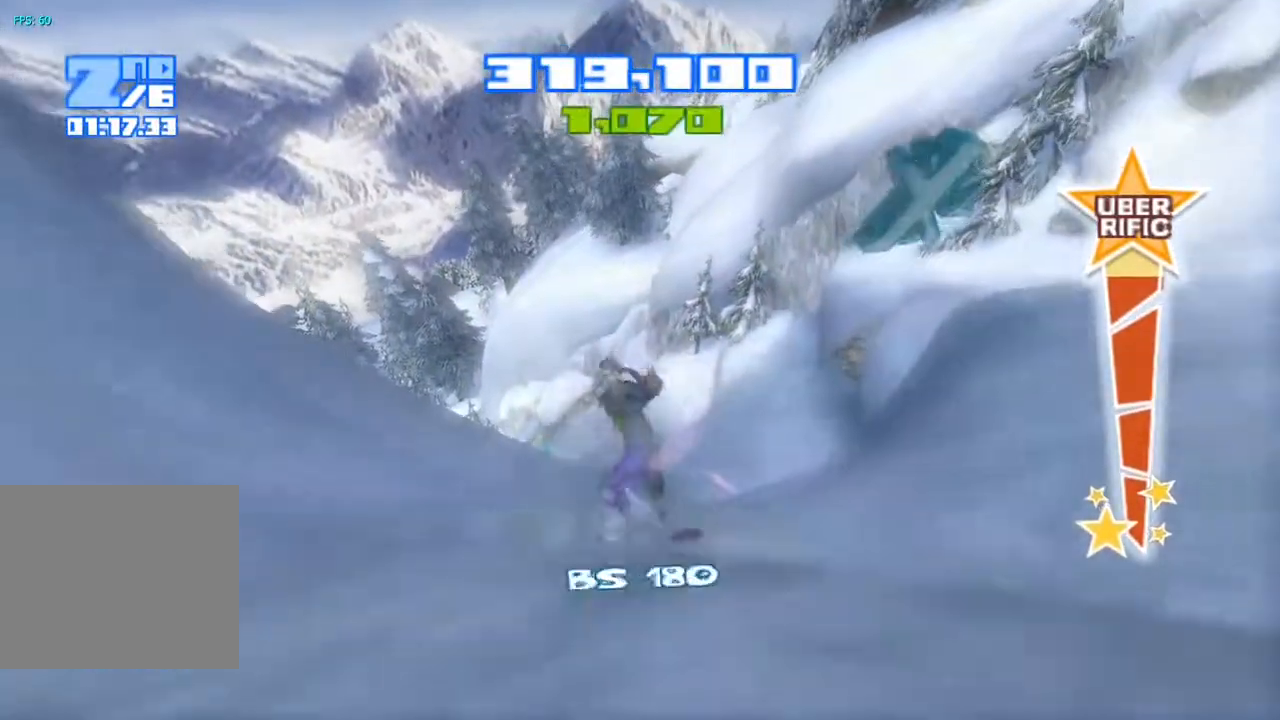
{"buttons": ["CROSS"], "left_stick": "center", "right_stick": "center", "events": [[467, "CROSS", "down"]]}
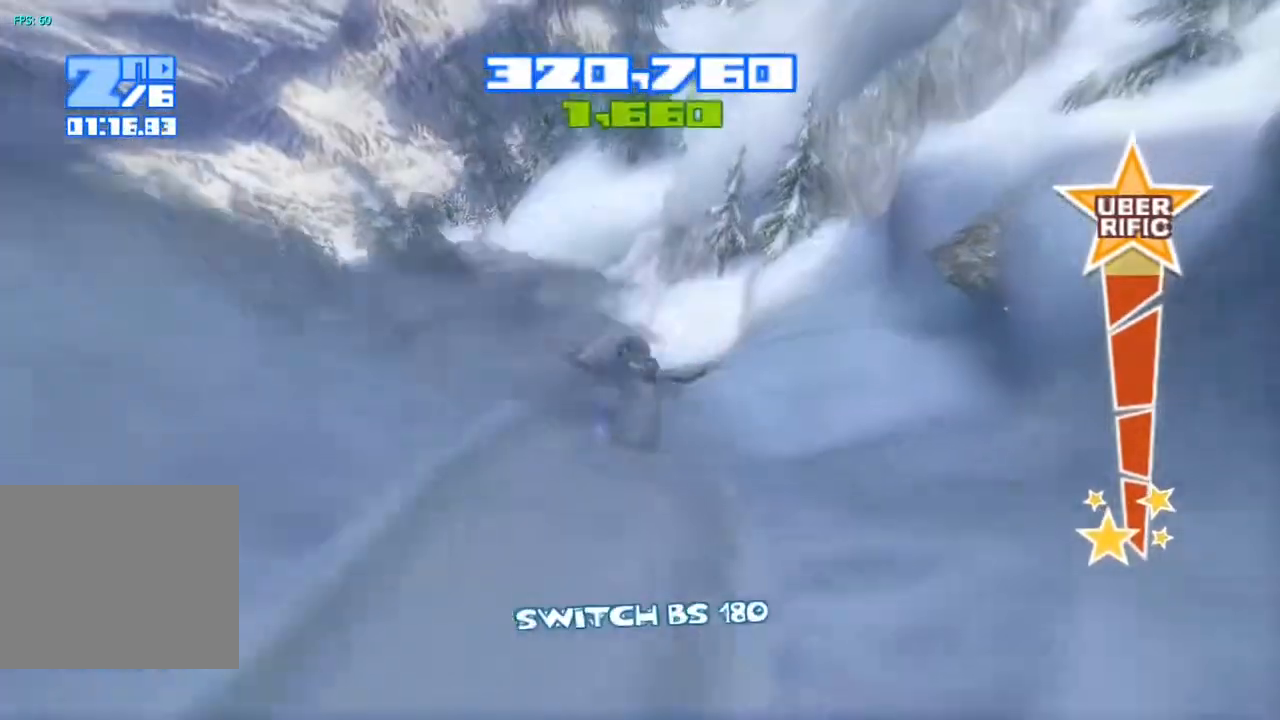
{"buttons": [], "left_stick": "center", "right_stick": "center", "events": [[67, "CROSS", "up"], [200, "TRIANGLE", "down"], [300, "TRIANGLE", "up"], [383, "TRIANGLE", "down"], [483, "TRIANGLE", "up"]]}
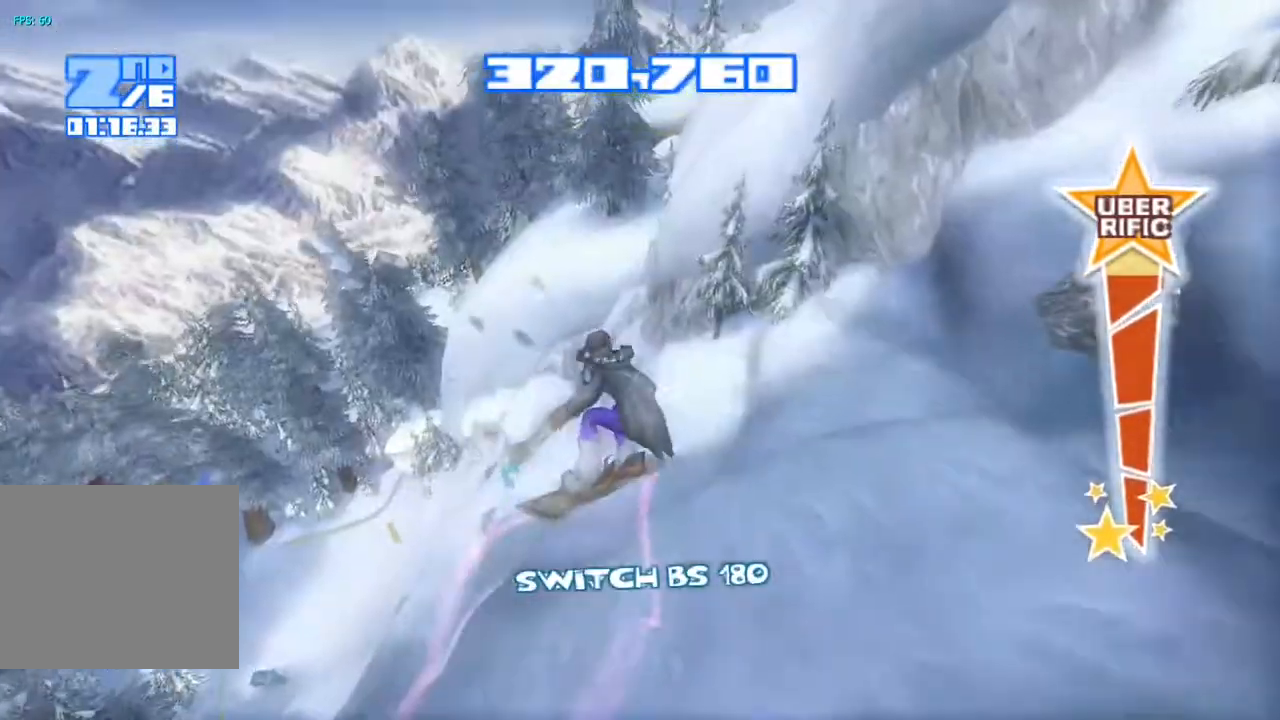
{"buttons": ["TRIANGLE"], "left_stick": "center", "right_stick": "center", "events": [[50, "TRIANGLE", "down"], [150, "TRIANGLE", "up"], [217, "TRIANGLE", "down"], [300, "TRIANGLE", "up"], [367, "TRIANGLE", "down"], [450, "TRIANGLE", "up"], [500, "TRIANGLE", "down"]]}
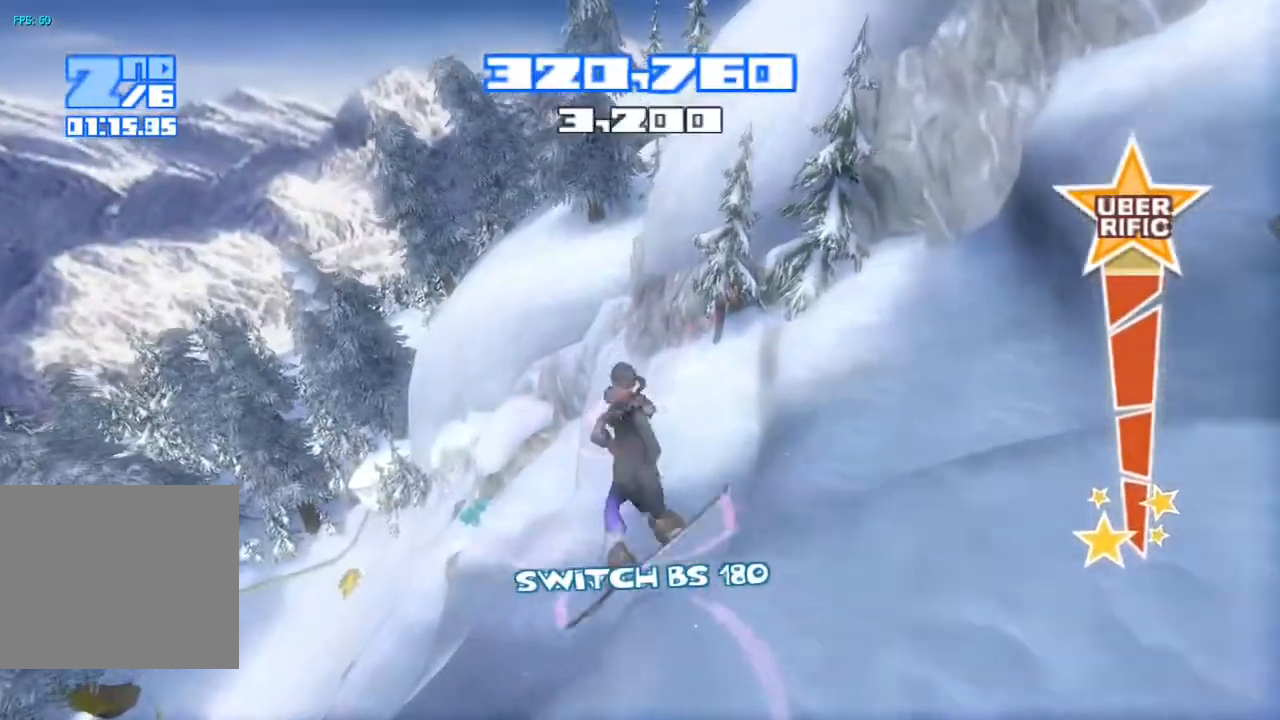
{"buttons": [], "left_stick": "center", "right_stick": "center", "events": [[83, "TRIANGLE", "up"], [167, "TRIANGLE", "down"], [267, "TRIANGLE", "up"]]}
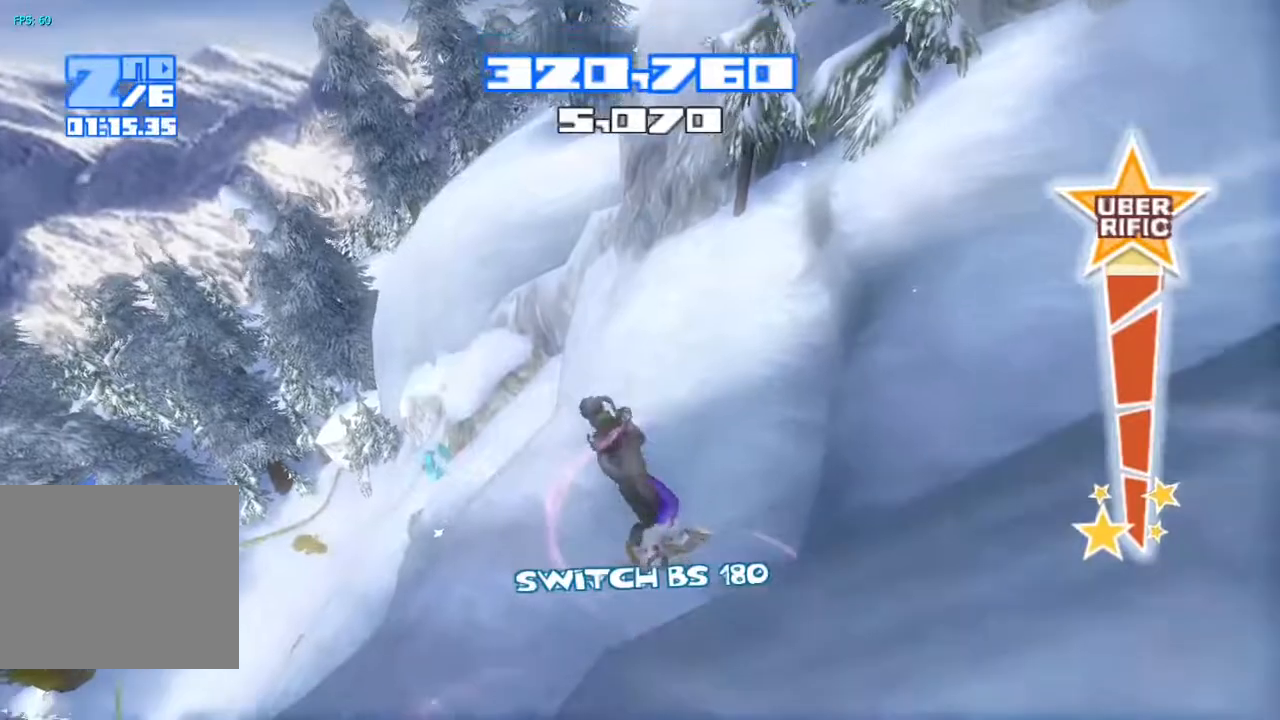
{"buttons": [], "left_stick": "center", "right_stick": "center", "events": []}
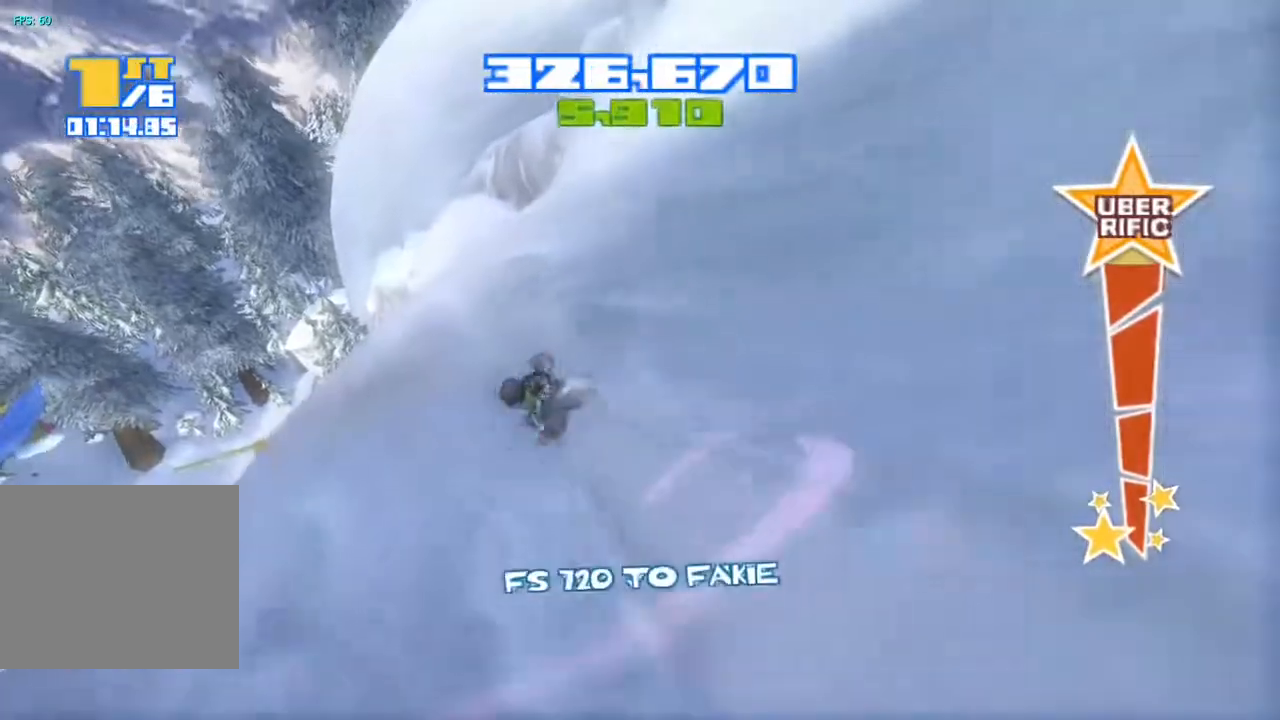
{"buttons": ["TRIANGLE"], "left_stick": "center", "right_stick": "down", "events": [[167, "right_stick", "left"], [217, "CROSS", "down"], [300, "right_stick", "center"], [333, "CROSS", "up"], [450, "TRIANGLE", "down"], [450, "right_stick", "down"]]}
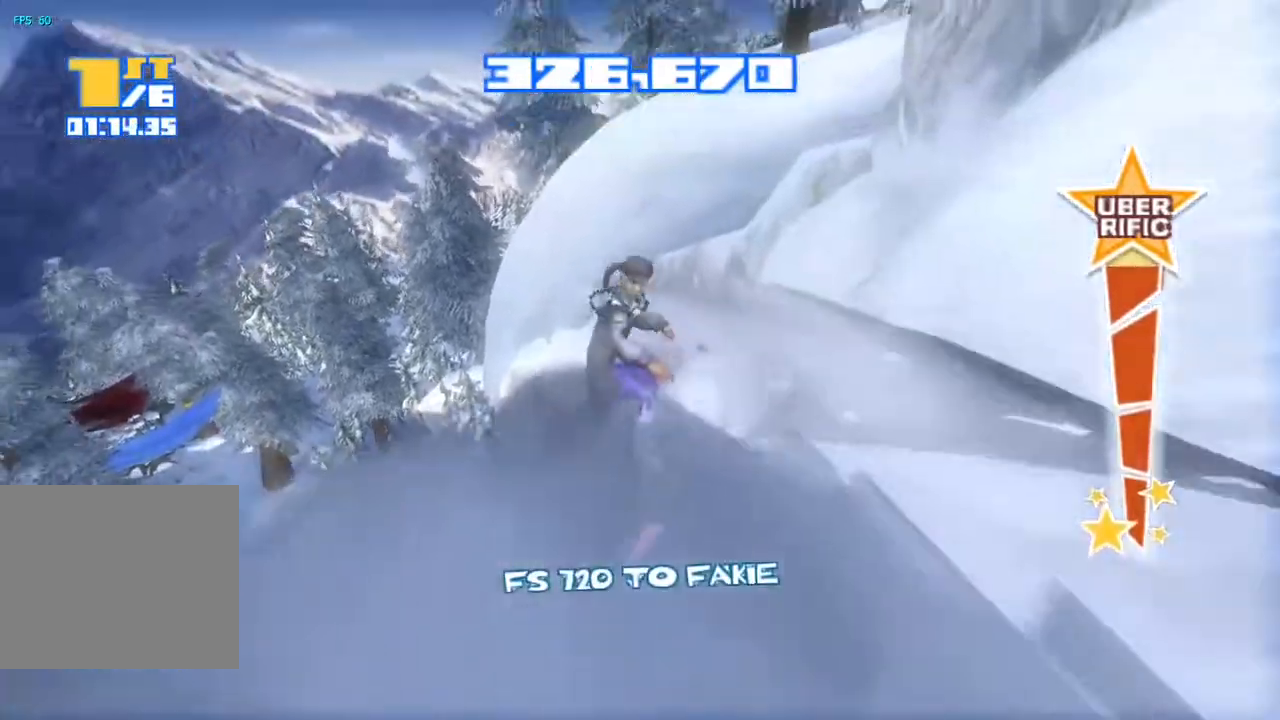
{"buttons": ["TRIANGLE"], "left_stick": "center", "right_stick": "down", "events": [[50, "TRIANGLE", "up"], [150, "TRIANGLE", "down"], [233, "TRIANGLE", "up"], [317, "TRIANGLE", "down"], [417, "TRIANGLE", "up"], [467, "TRIANGLE", "down"]]}
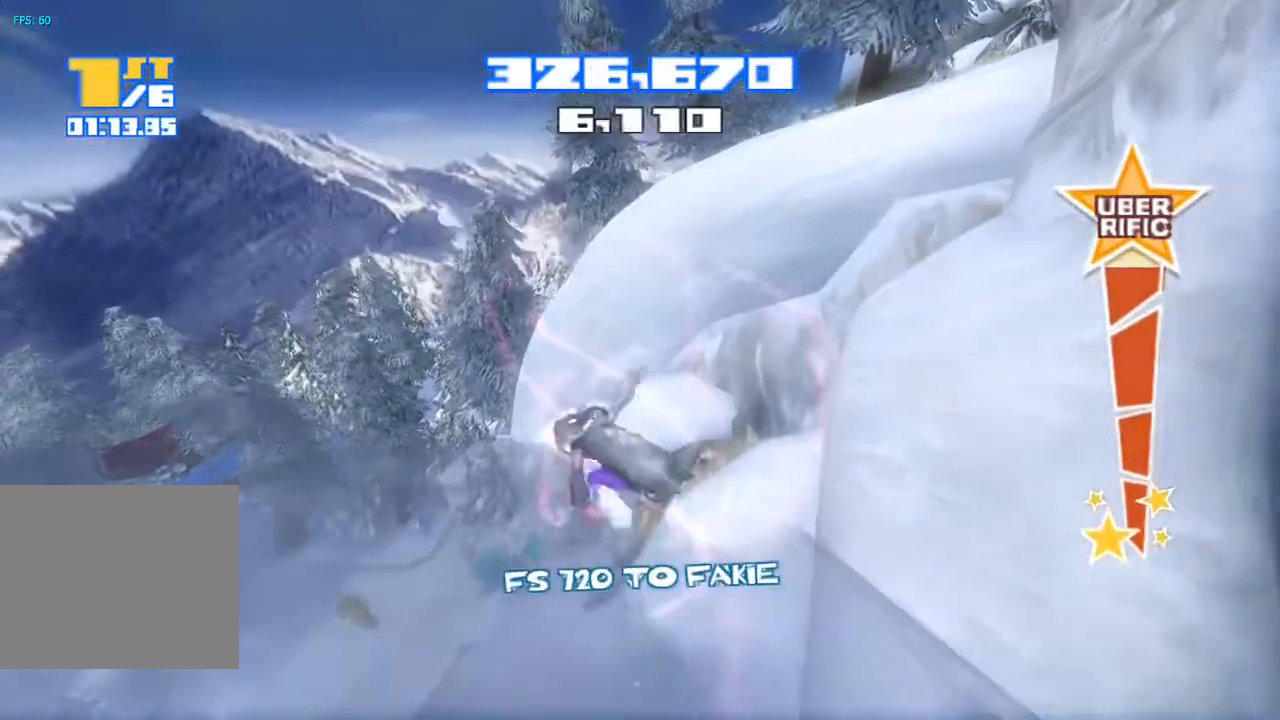
{"buttons": [], "left_stick": "center", "right_stick": "center", "events": [[67, "TRIANGLE", "up"], [150, "right_stick", "center"]]}
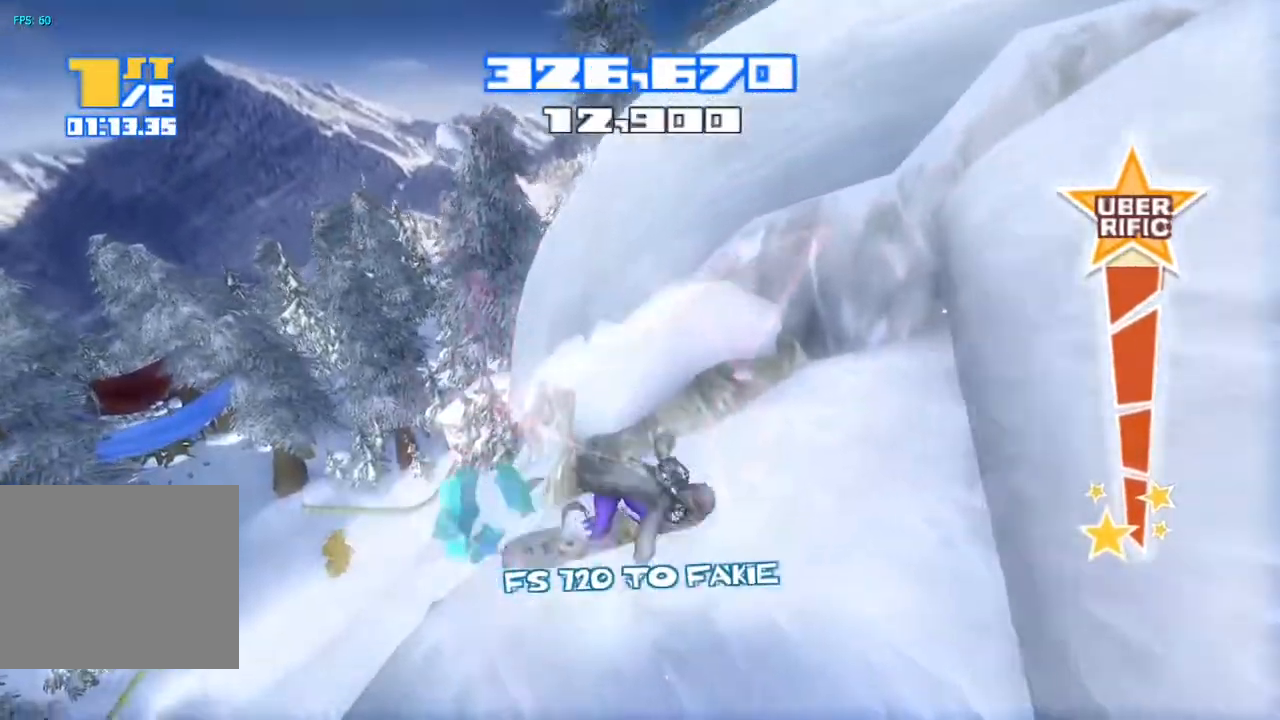
{"buttons": [], "left_stick": "center", "right_stick": "left", "events": [[467, "right_stick", "left"]]}
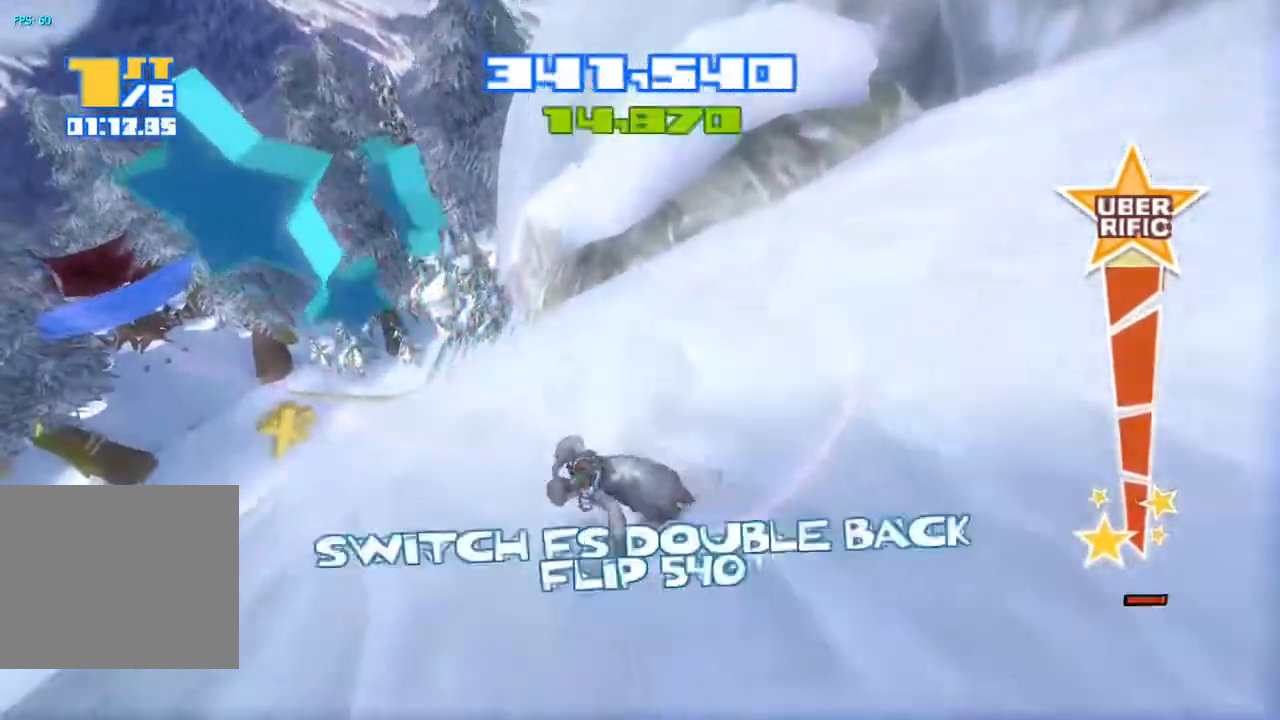
{"buttons": [], "left_stick": "center", "right_stick": "left", "events": []}
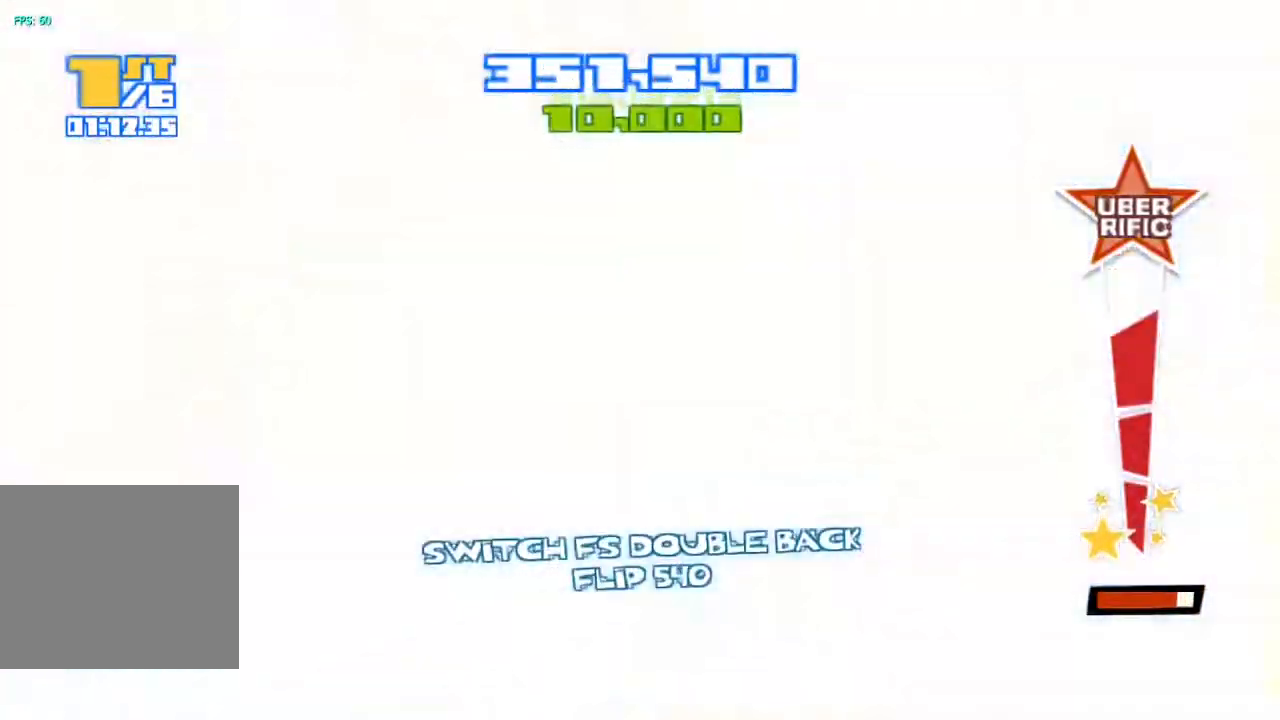
{"buttons": ["TRIANGLE"], "left_stick": "center", "right_stick": "center", "events": [[200, "right_stick", "center"], [400, "TRIANGLE", "down"]]}
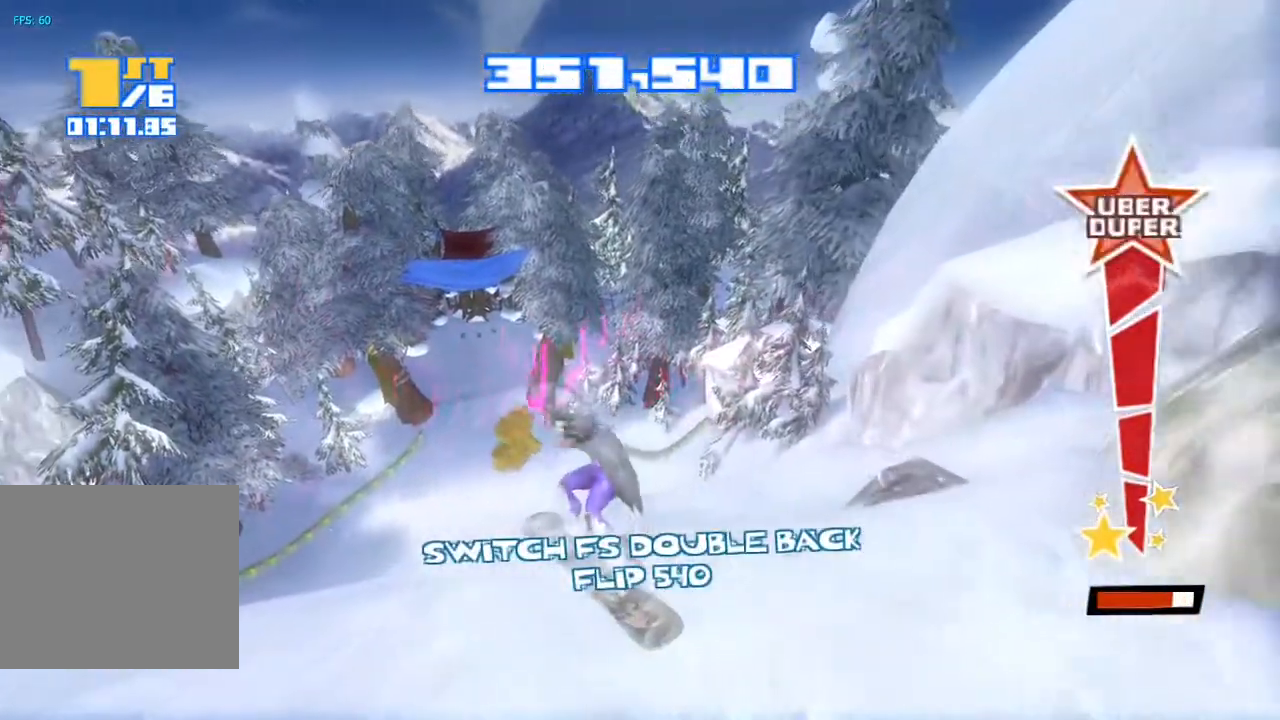
{"buttons": [], "left_stick": "center", "right_stick": "center", "events": [[17, "TRIANGLE", "up"], [67, "right_stick", "up-left"], [100, "TRIANGLE", "down"], [183, "TRIANGLE", "up"], [367, "right_stick", "center"]]}
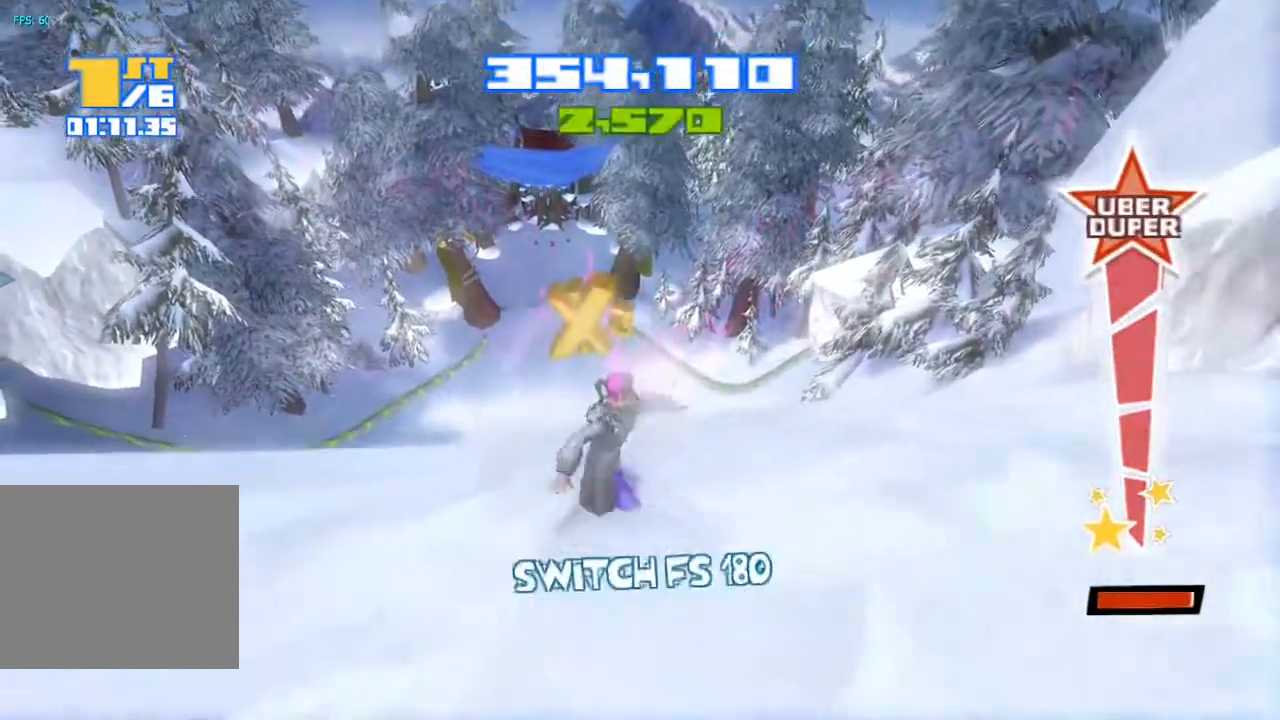
{"buttons": [], "left_stick": "center", "right_stick": "center", "events": [[50, "CROSS", "down"], [200, "CROSS", "up"], [333, "TRIANGLE", "down"], [450, "TRIANGLE", "up"]]}
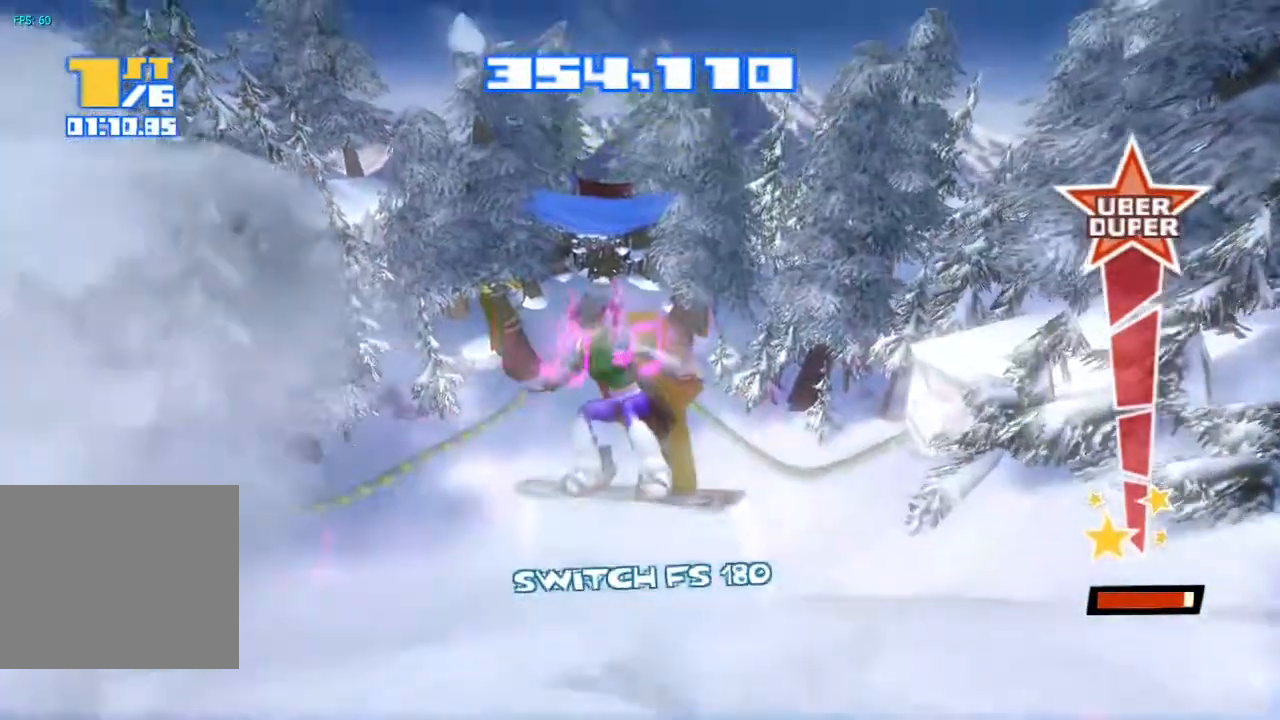
{"buttons": [], "left_stick": "center", "right_stick": "center", "events": [[33, "TRIANGLE", "down"], [133, "TRIANGLE", "up"], [200, "TRIANGLE", "down"], [317, "TRIANGLE", "up"], [383, "TRIANGLE", "down"], [483, "TRIANGLE", "up"]]}
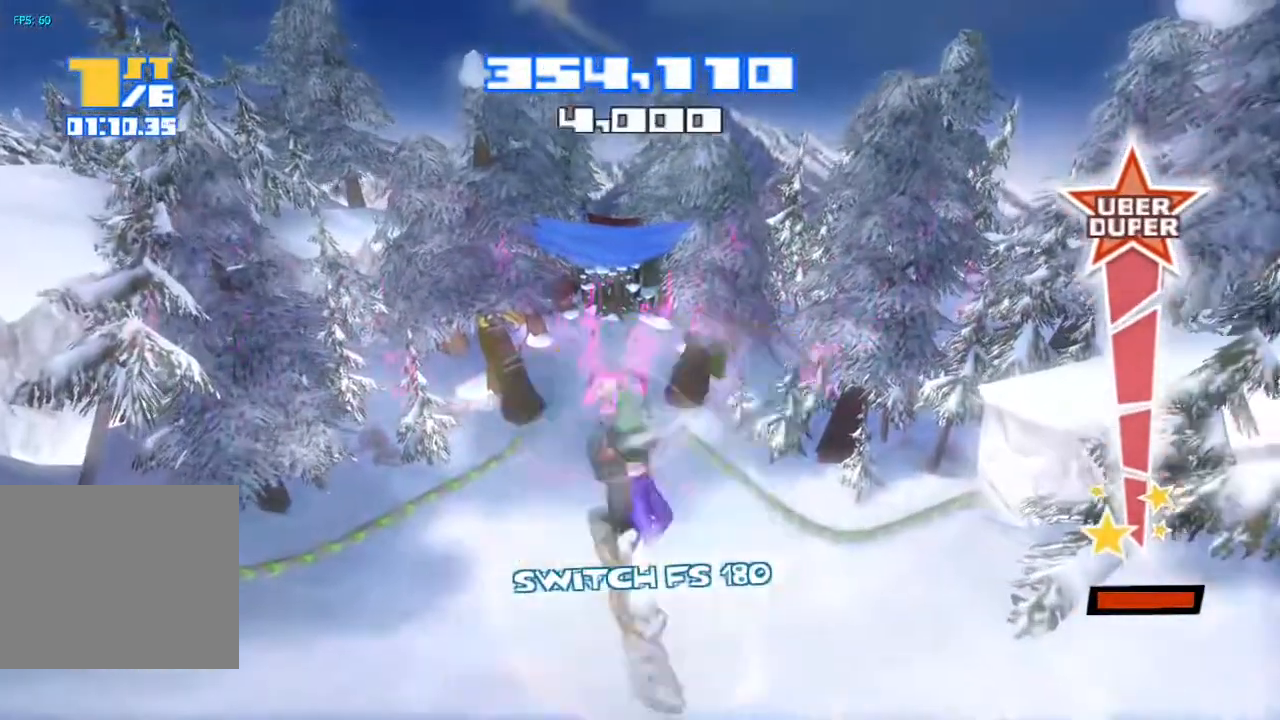
{"buttons": [], "left_stick": "center", "right_stick": "center", "events": [[50, "TRIANGLE", "down"], [150, "TRIANGLE", "up"], [217, "TRIANGLE", "down"], [217, "right_stick", "down"], [300, "right_stick", "center"], [317, "TRIANGLE", "up"]]}
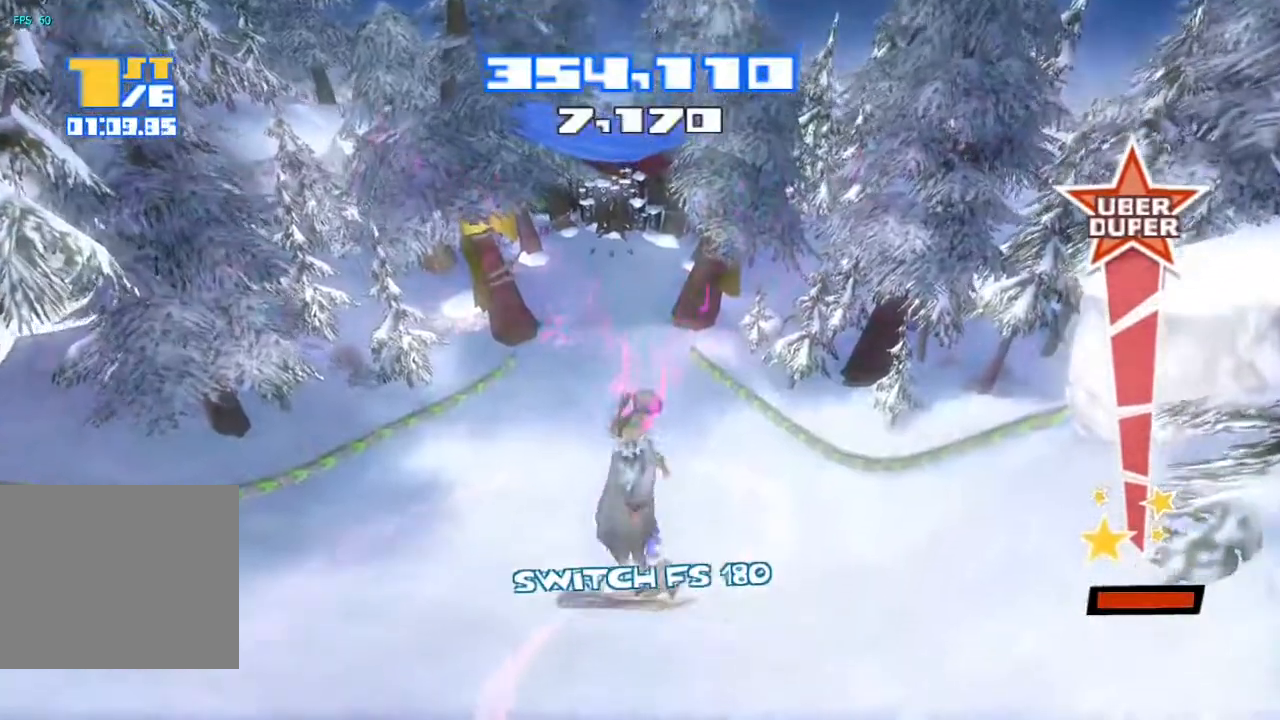
{"buttons": [], "left_stick": "center", "right_stick": "center", "events": []}
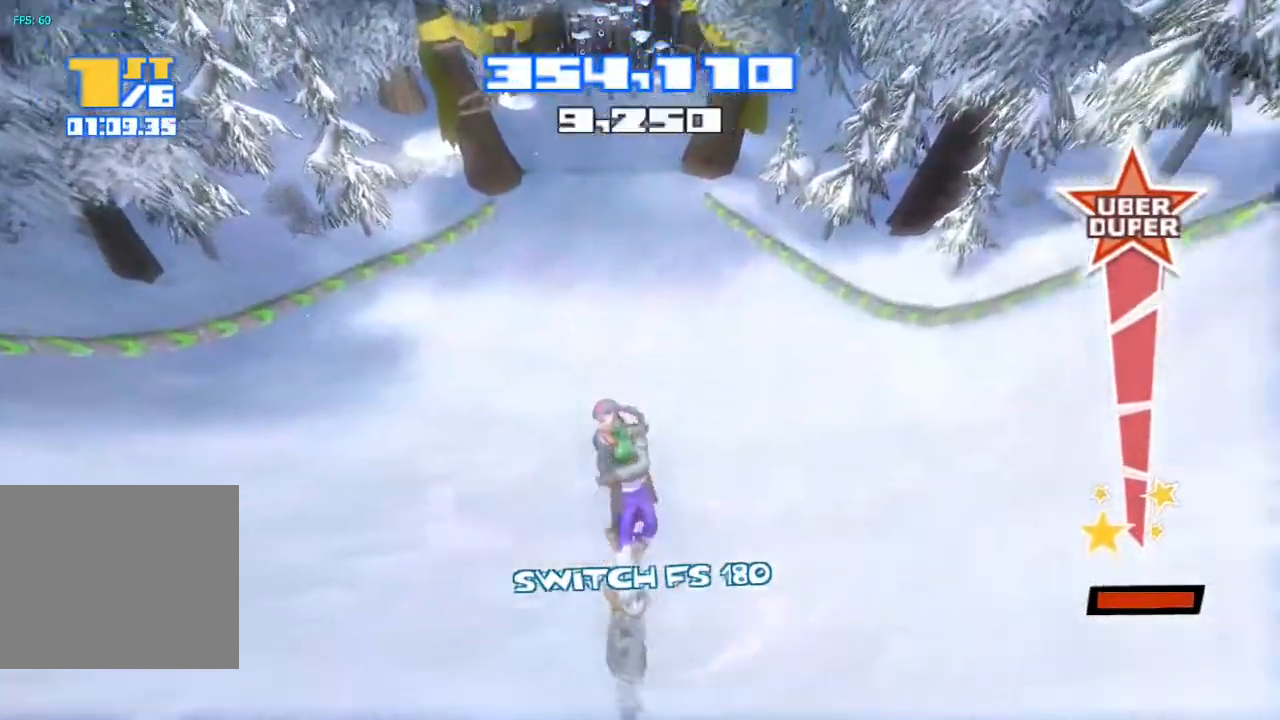
{"buttons": [], "left_stick": "center", "right_stick": "center", "events": []}
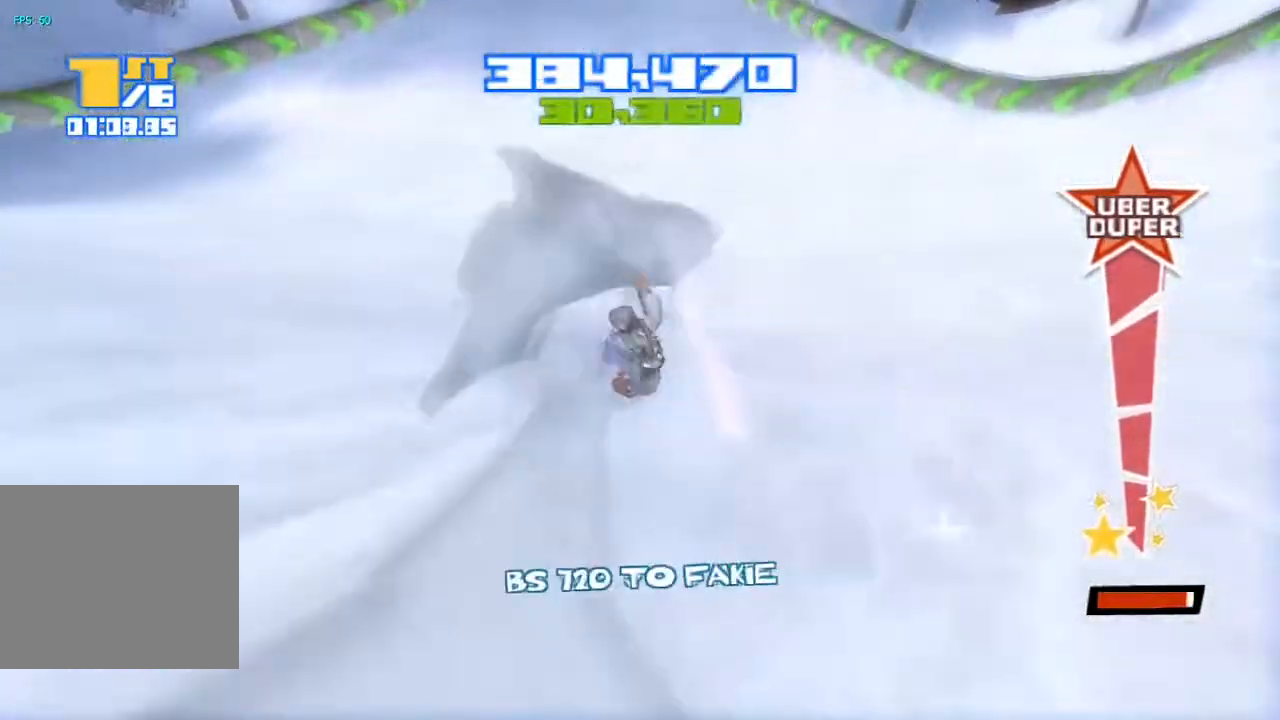
{"buttons": [], "left_stick": "center", "right_stick": "center", "events": []}
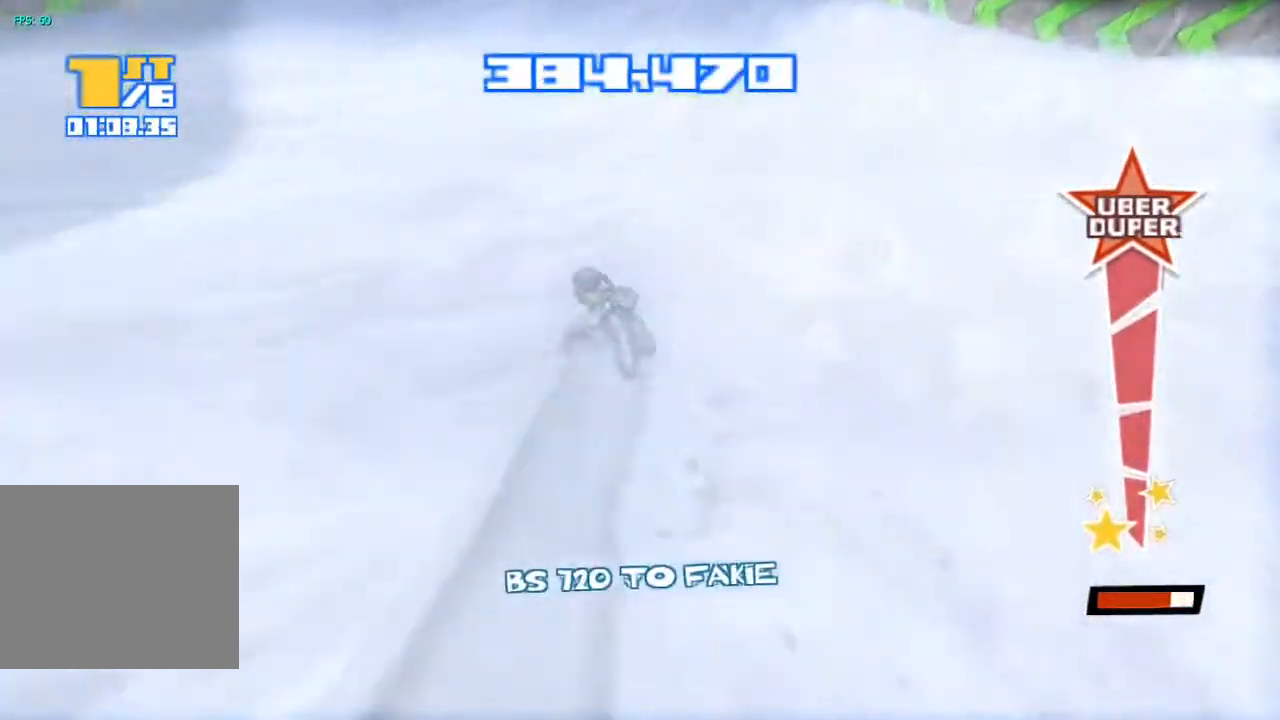
{"buttons": [], "left_stick": "center", "right_stick": "left", "events": [[350, "right_stick", "left"]]}
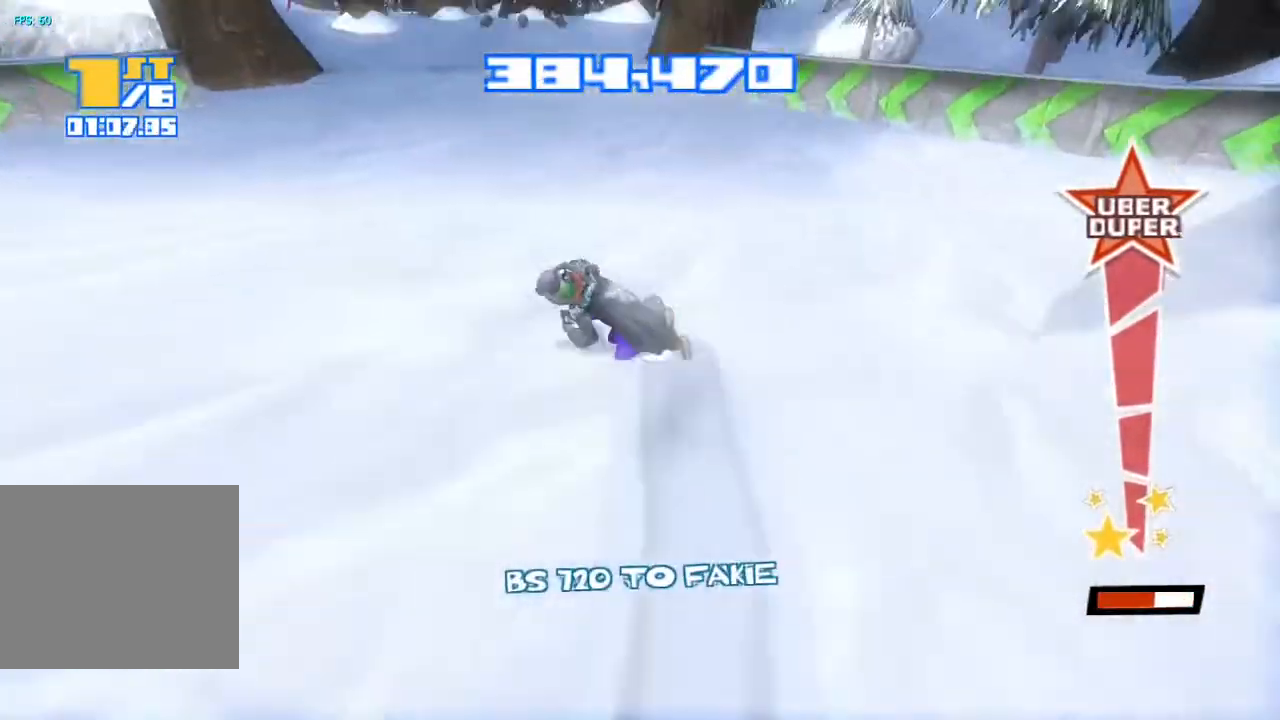
{"buttons": [], "left_stick": "center", "right_stick": "left", "events": [[217, "right_stick", "center"], [433, "right_stick", "left"]]}
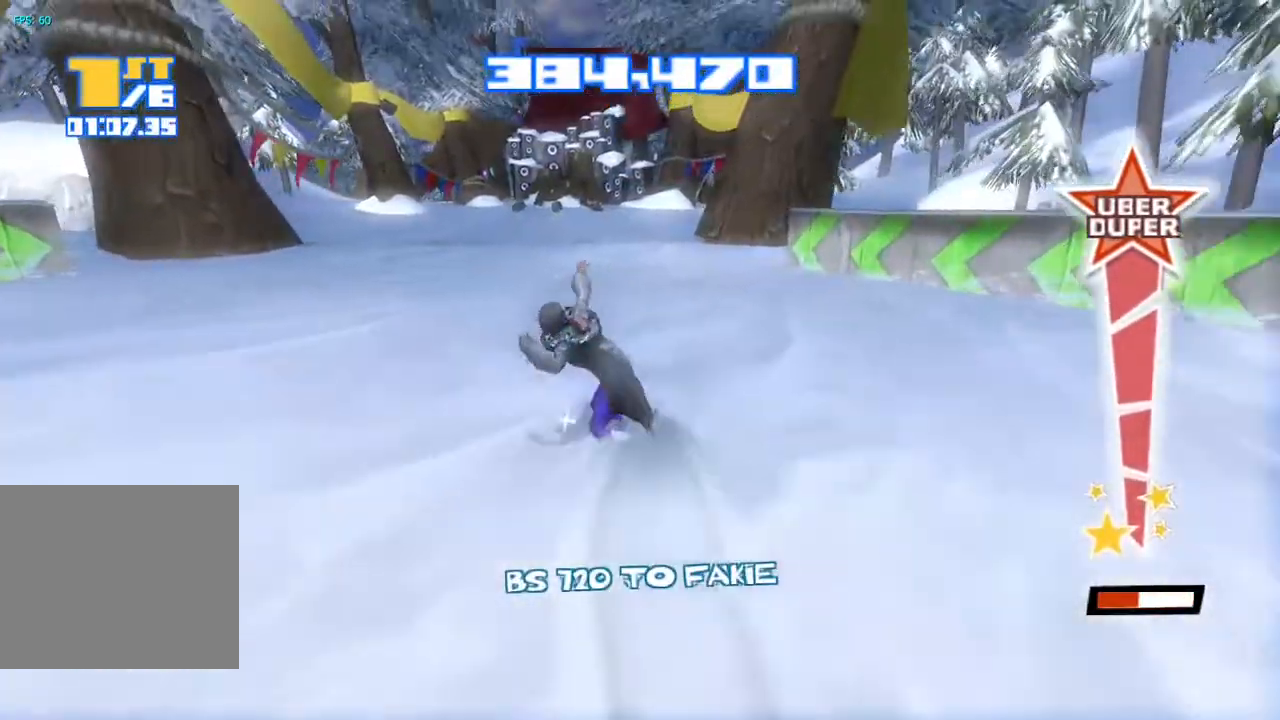
{"buttons": [], "left_stick": "center", "right_stick": "center", "events": [[67, "right_stick", "center"]]}